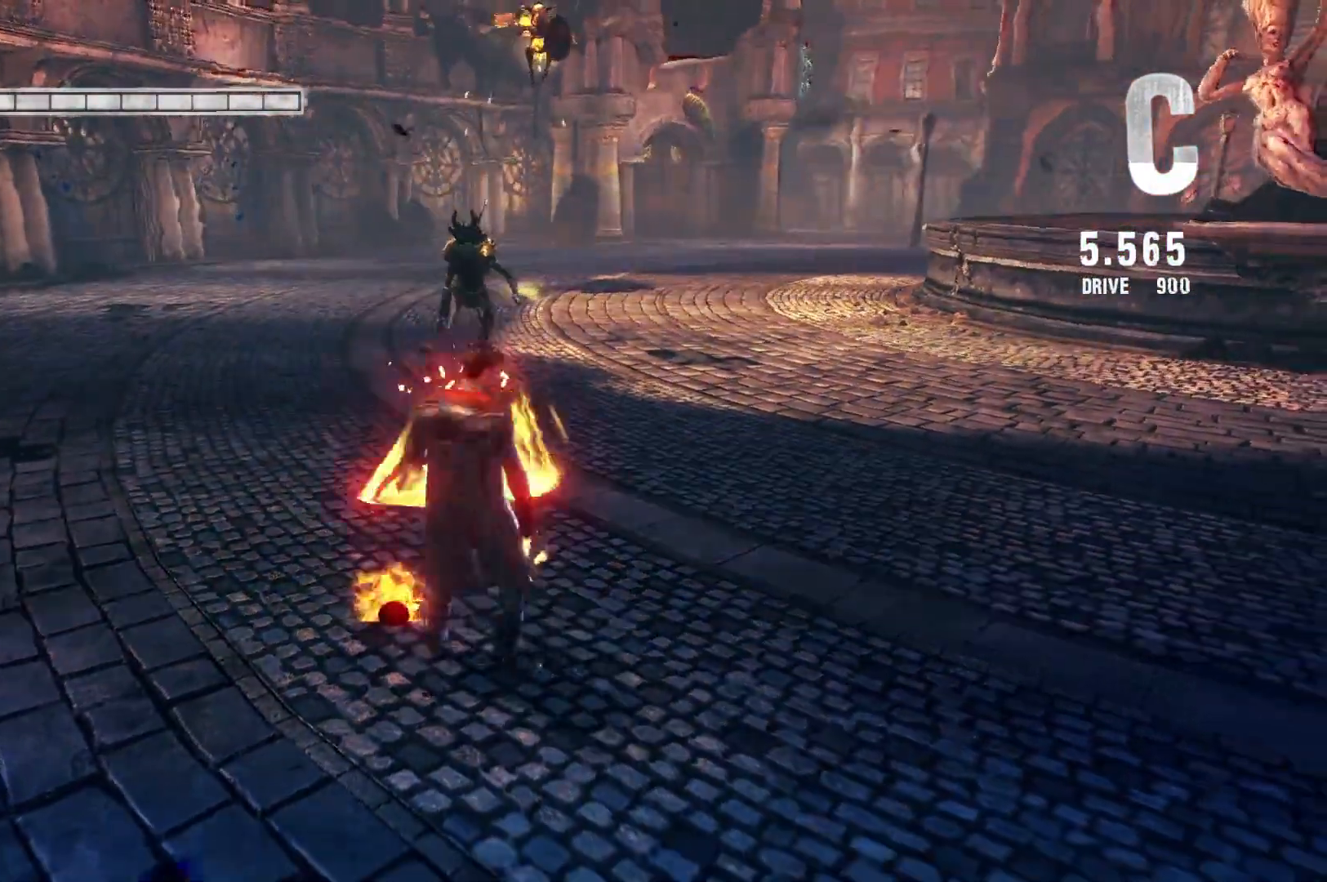
Gameplay with a controller (Xbox layout); each line is a JSON object with the inputs held at the frame after it. "events" lists button and stick changes between this image and that frame as [ms after this image, input, new state], when the widget could be followed in between.
{"buttons": ["X"], "left_stick": "down-right", "right_stick": "center", "events": []}
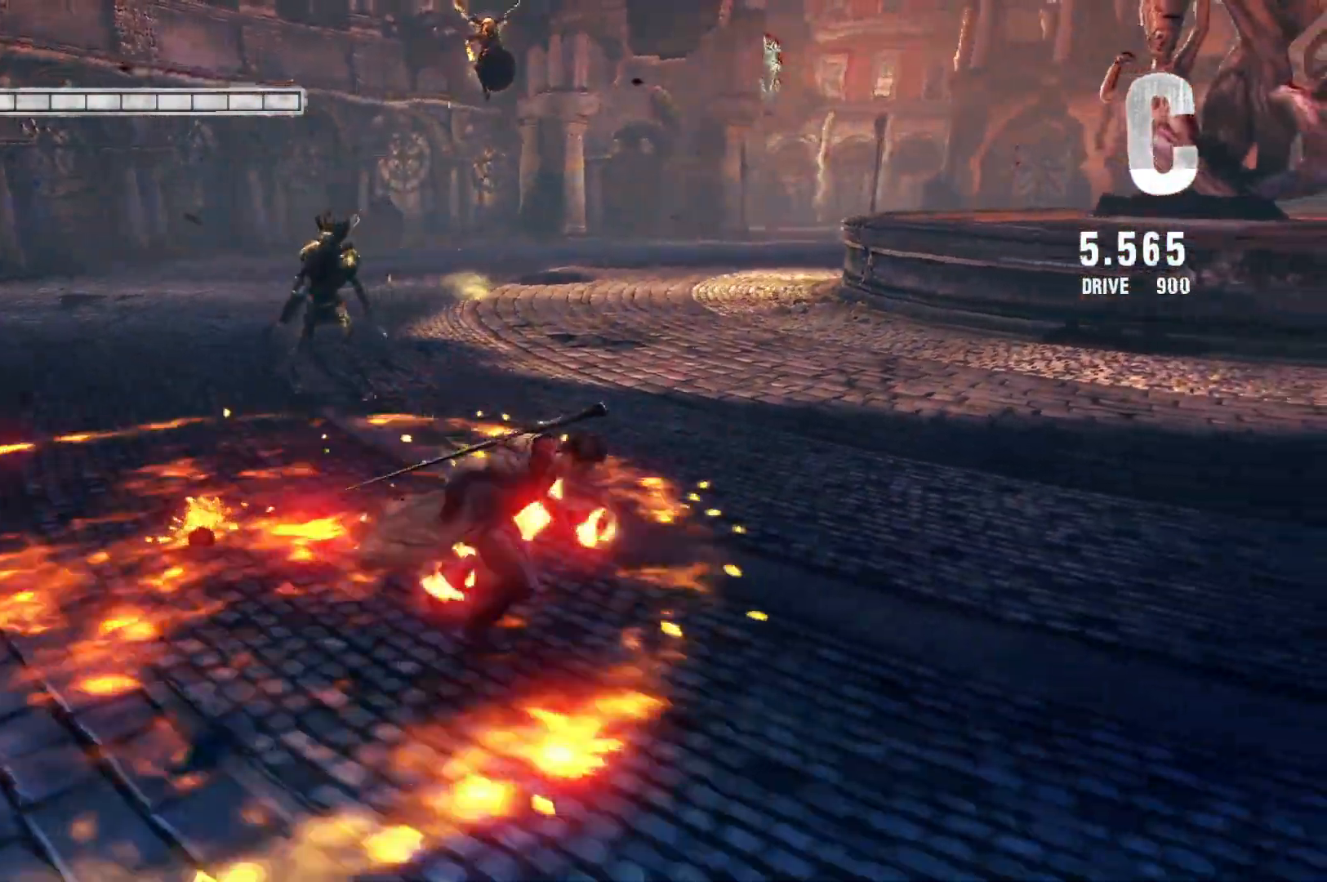
{"buttons": ["X"], "left_stick": "down-right", "right_stick": "center", "events": []}
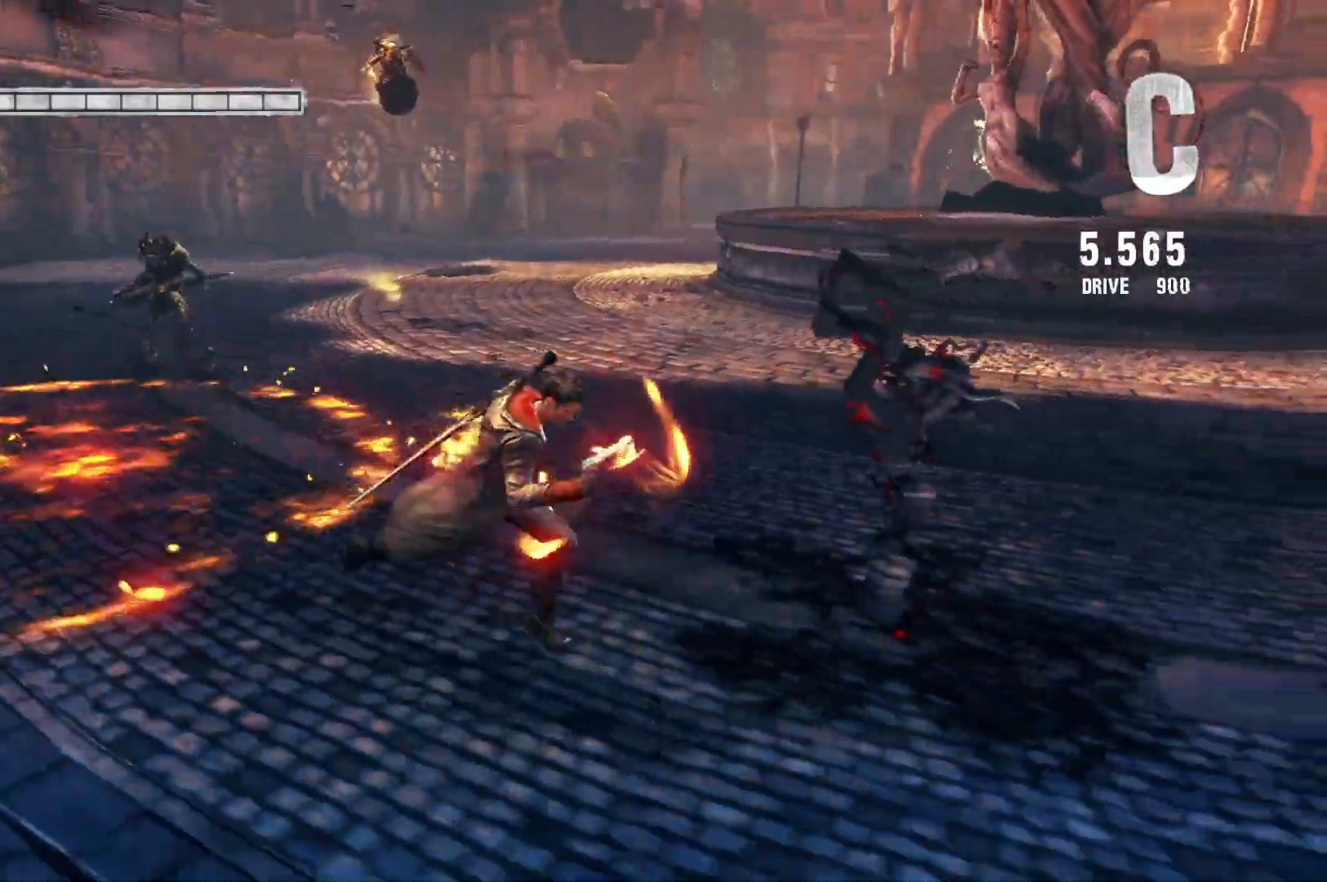
{"buttons": ["X"], "left_stick": "down-right", "right_stick": "center", "events": []}
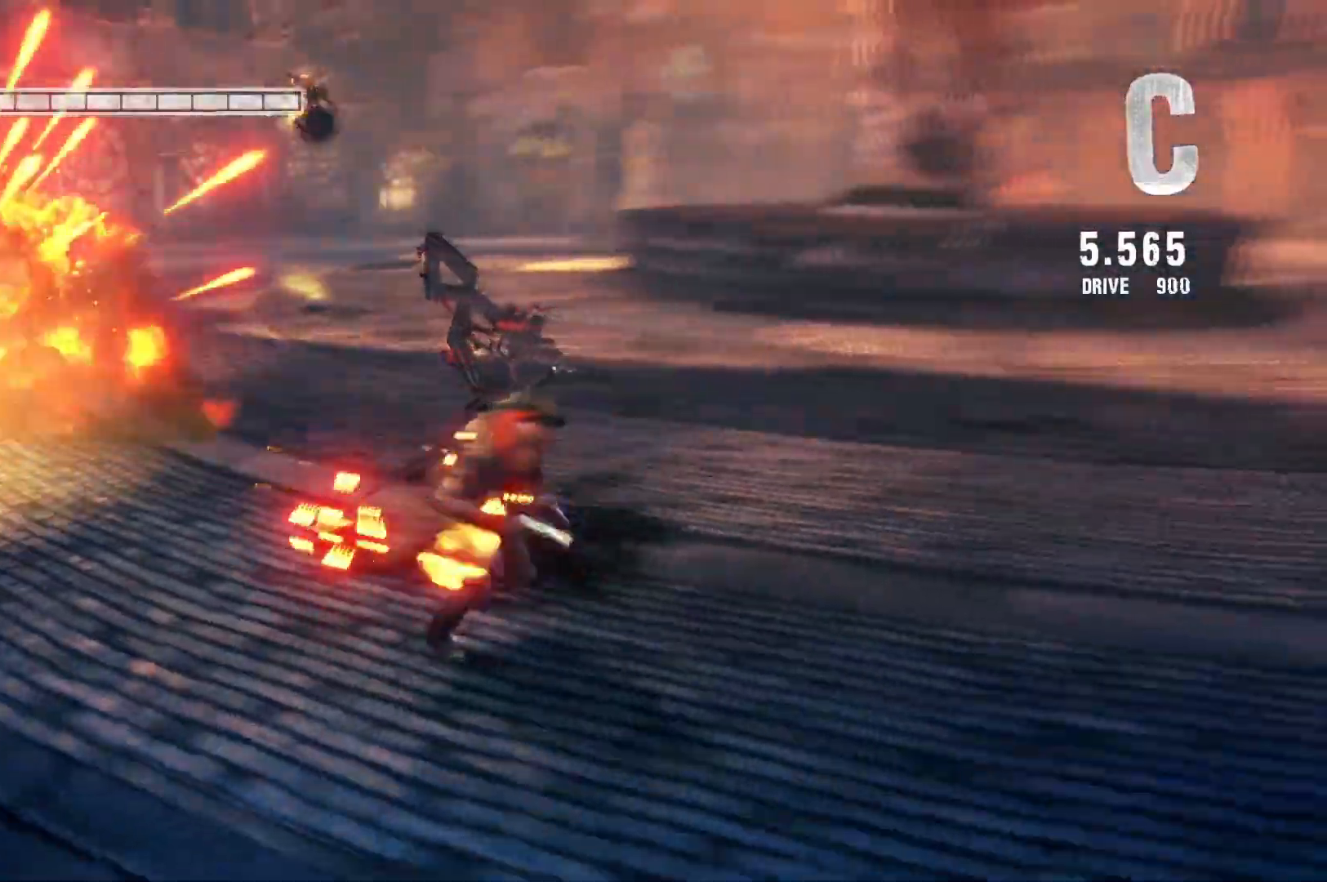
{"buttons": ["X"], "left_stick": "up-right", "right_stick": "center", "events": [[117, "left_stick", "right"], [317, "left_stick", "up-right"]]}
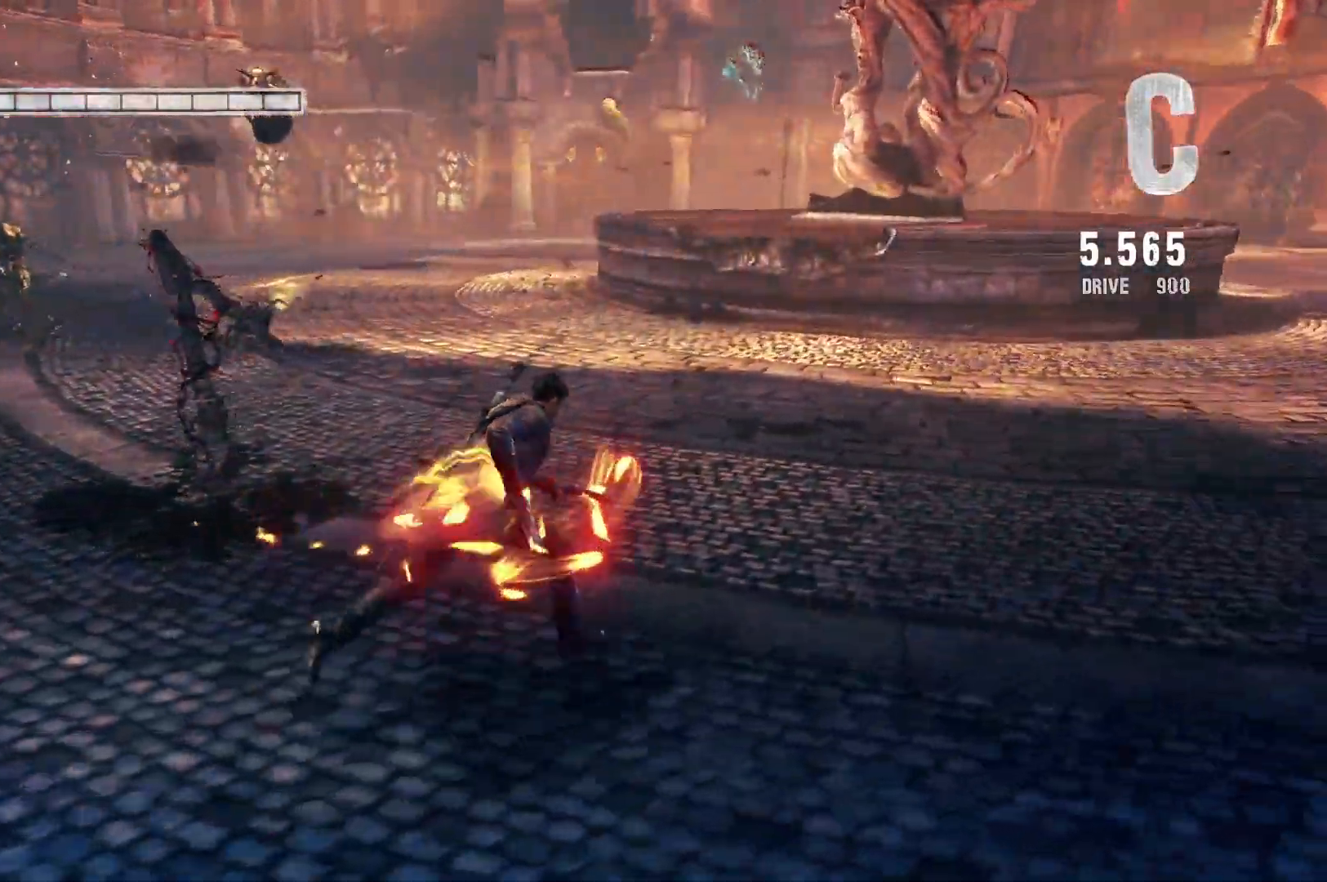
{"buttons": [], "left_stick": "up-left", "right_stick": "center", "events": [[250, "left_stick", "up-left"], [450, "X", "up"]]}
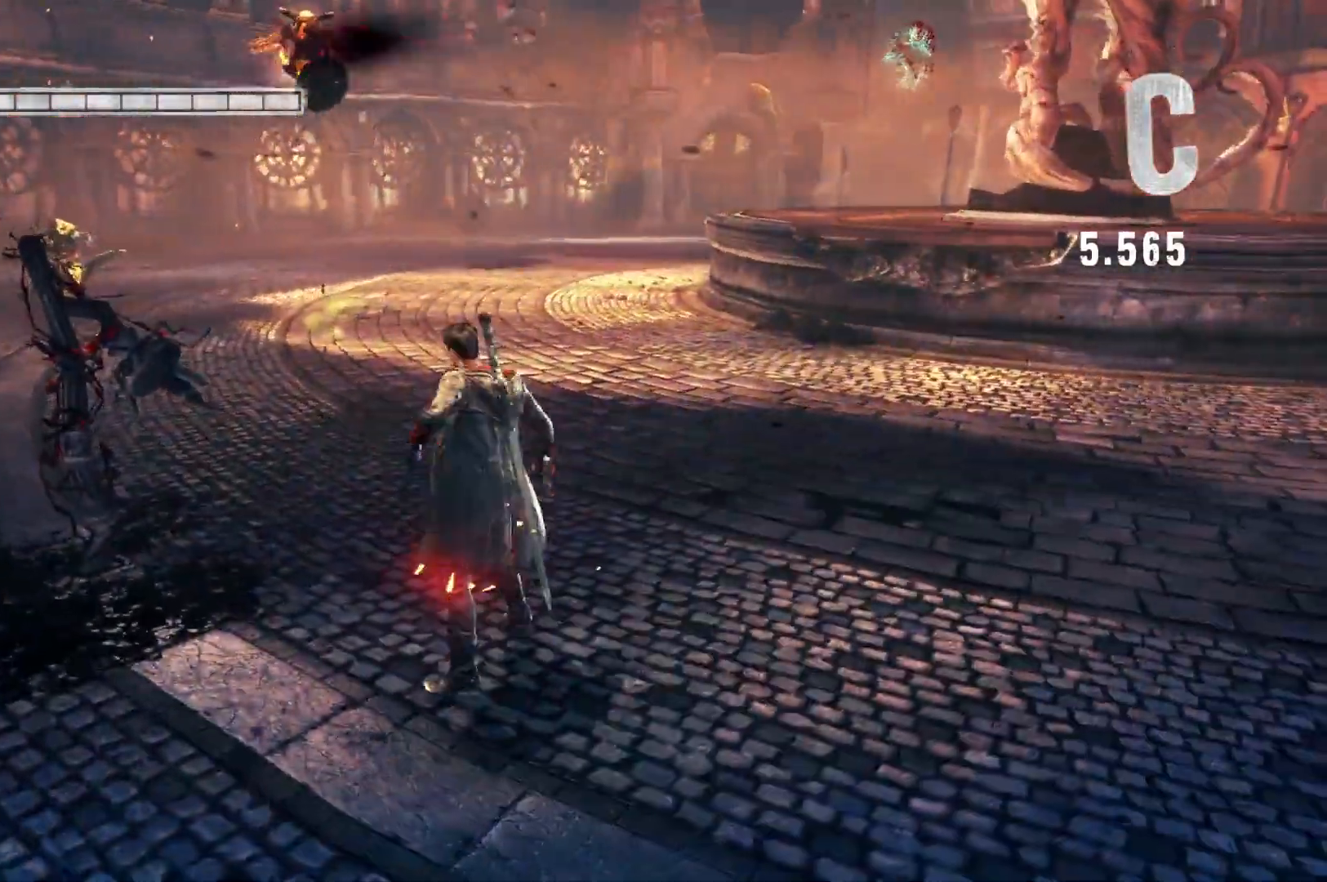
{"buttons": [], "left_stick": "center", "right_stick": "center", "events": [[133, "left_stick", "center"]]}
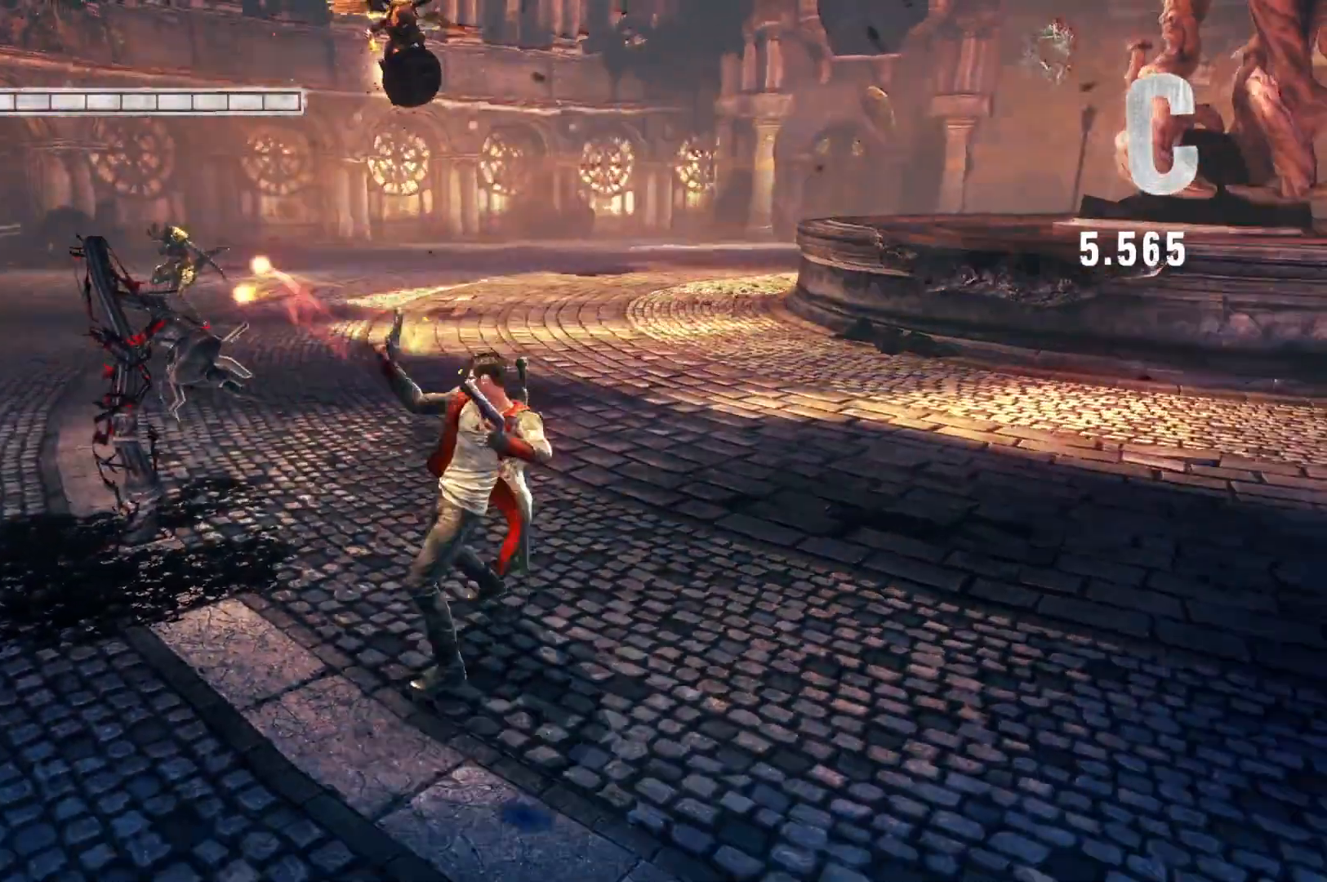
{"buttons": [], "left_stick": "center", "right_stick": "center", "events": []}
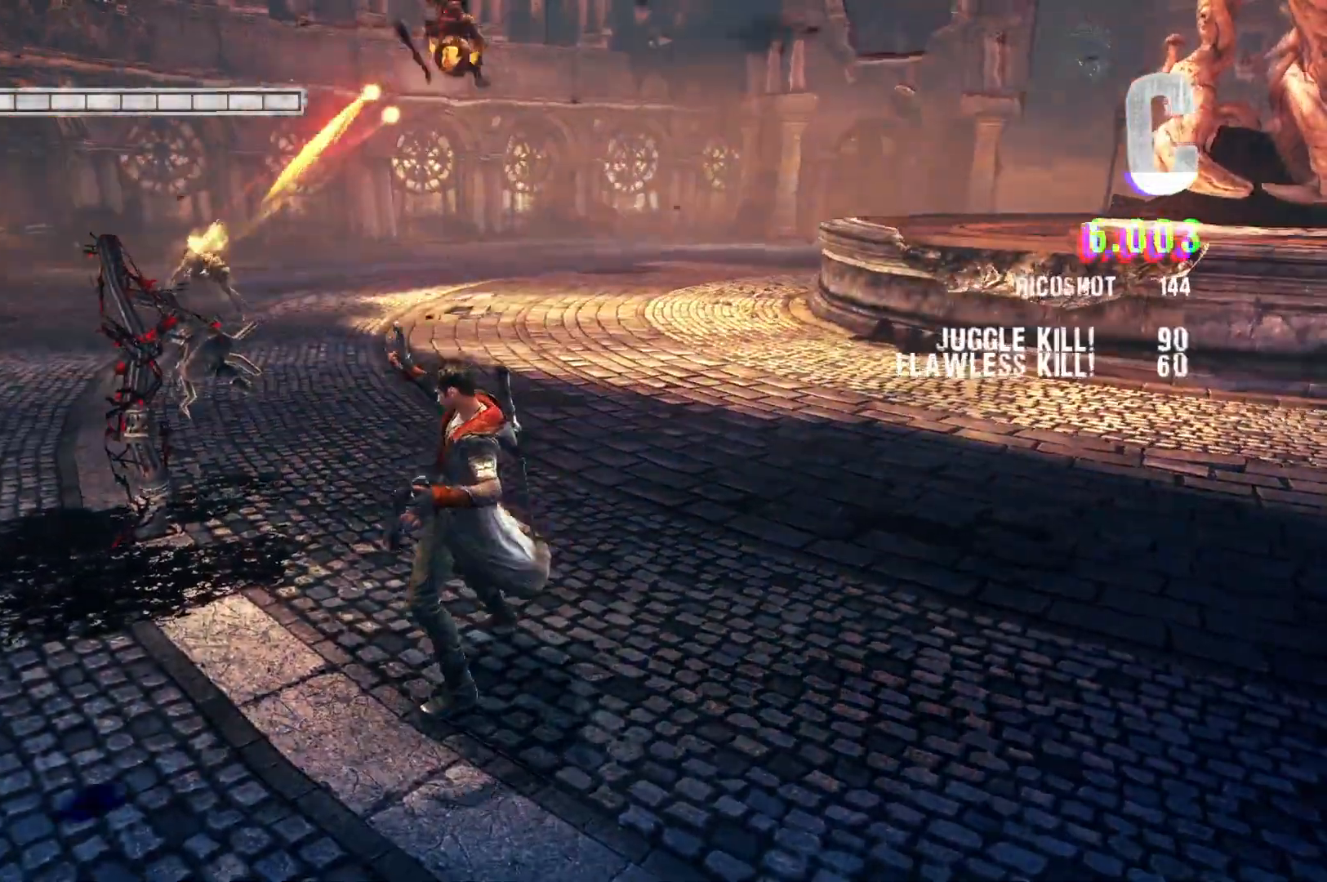
{"buttons": [], "left_stick": "center", "right_stick": "center", "events": []}
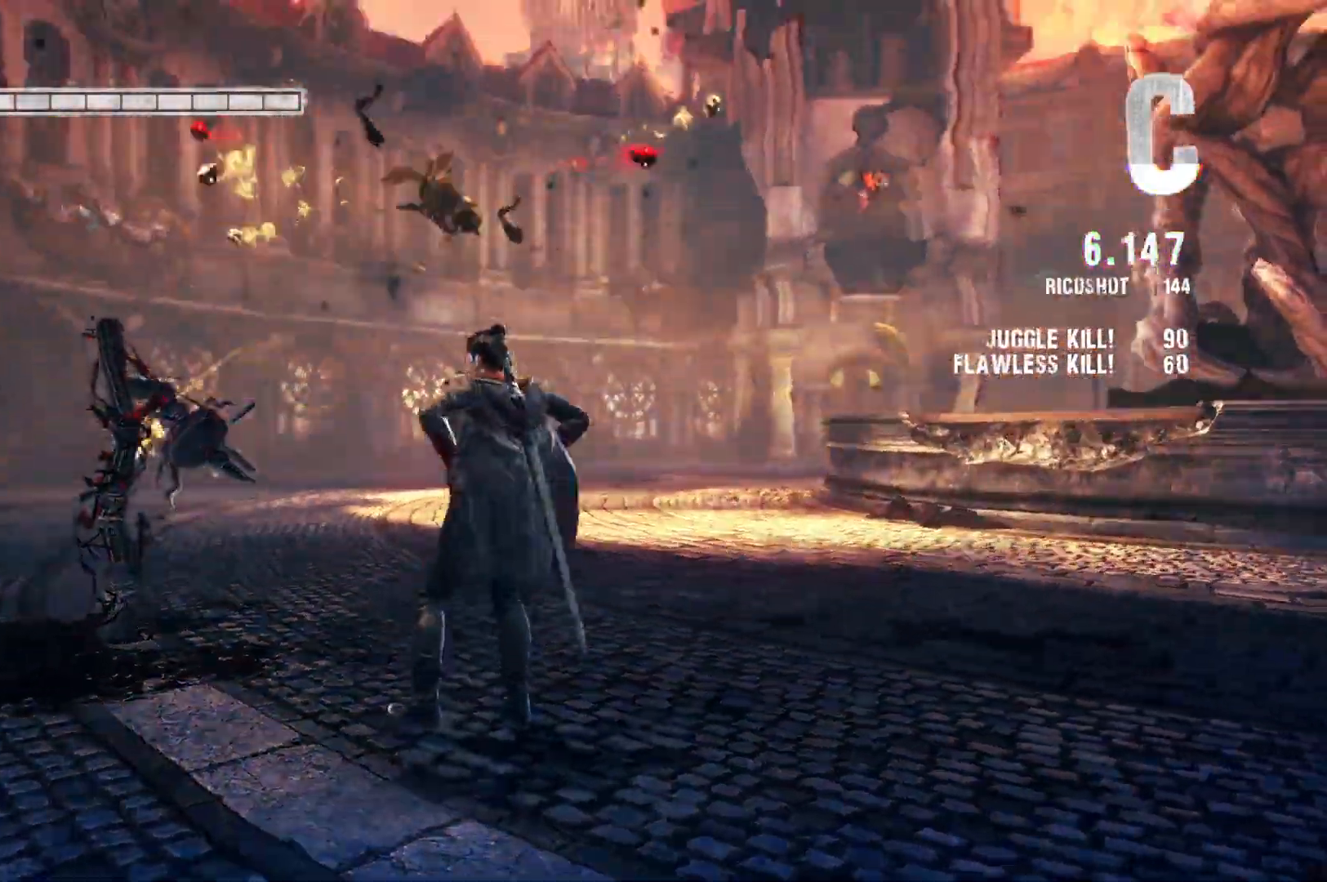
{"buttons": [], "left_stick": "up", "right_stick": "center", "events": [[133, "left_stick", "up"]]}
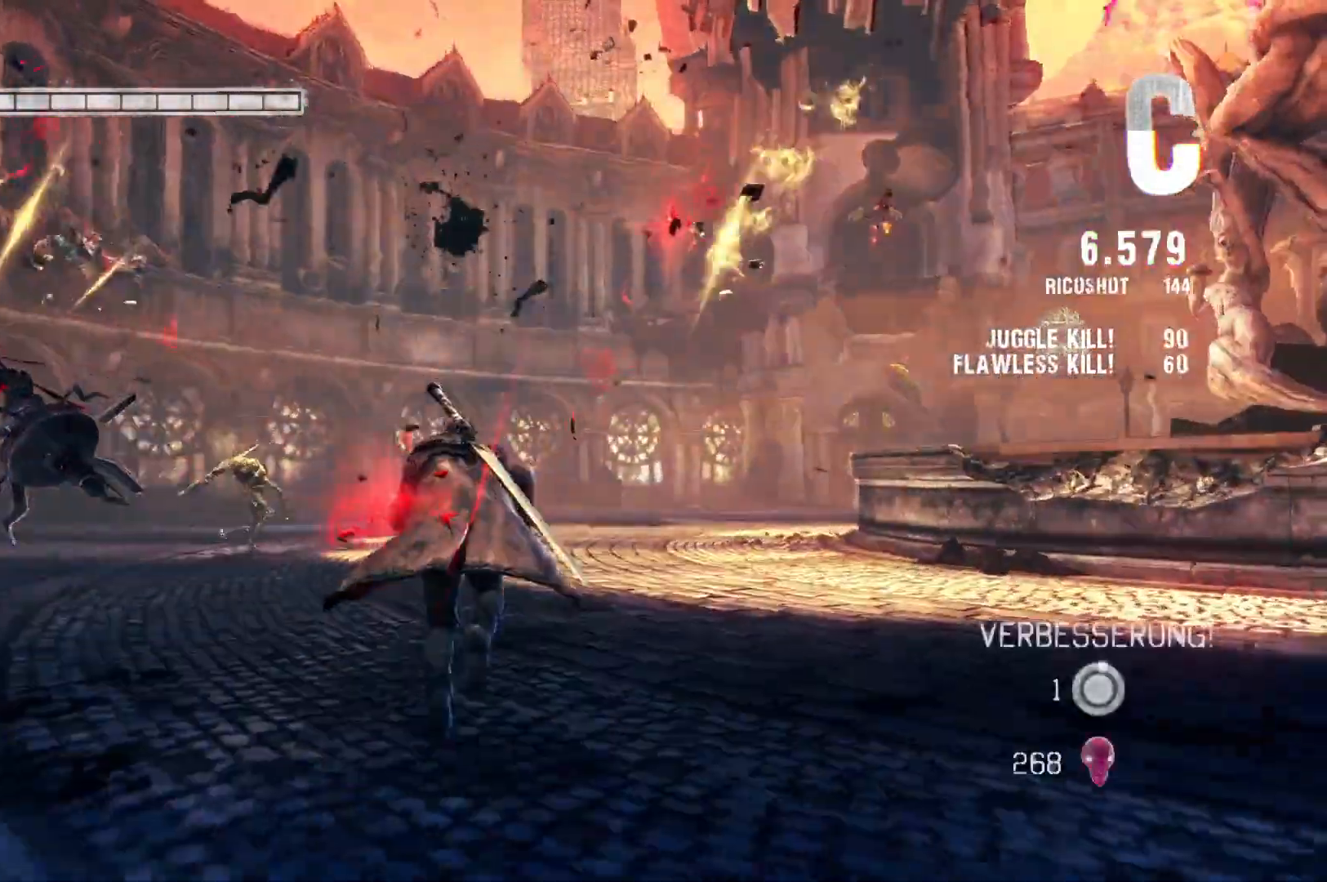
{"buttons": [], "left_stick": "up-left", "right_stick": "center", "events": [[167, "left_stick", "up-left"]]}
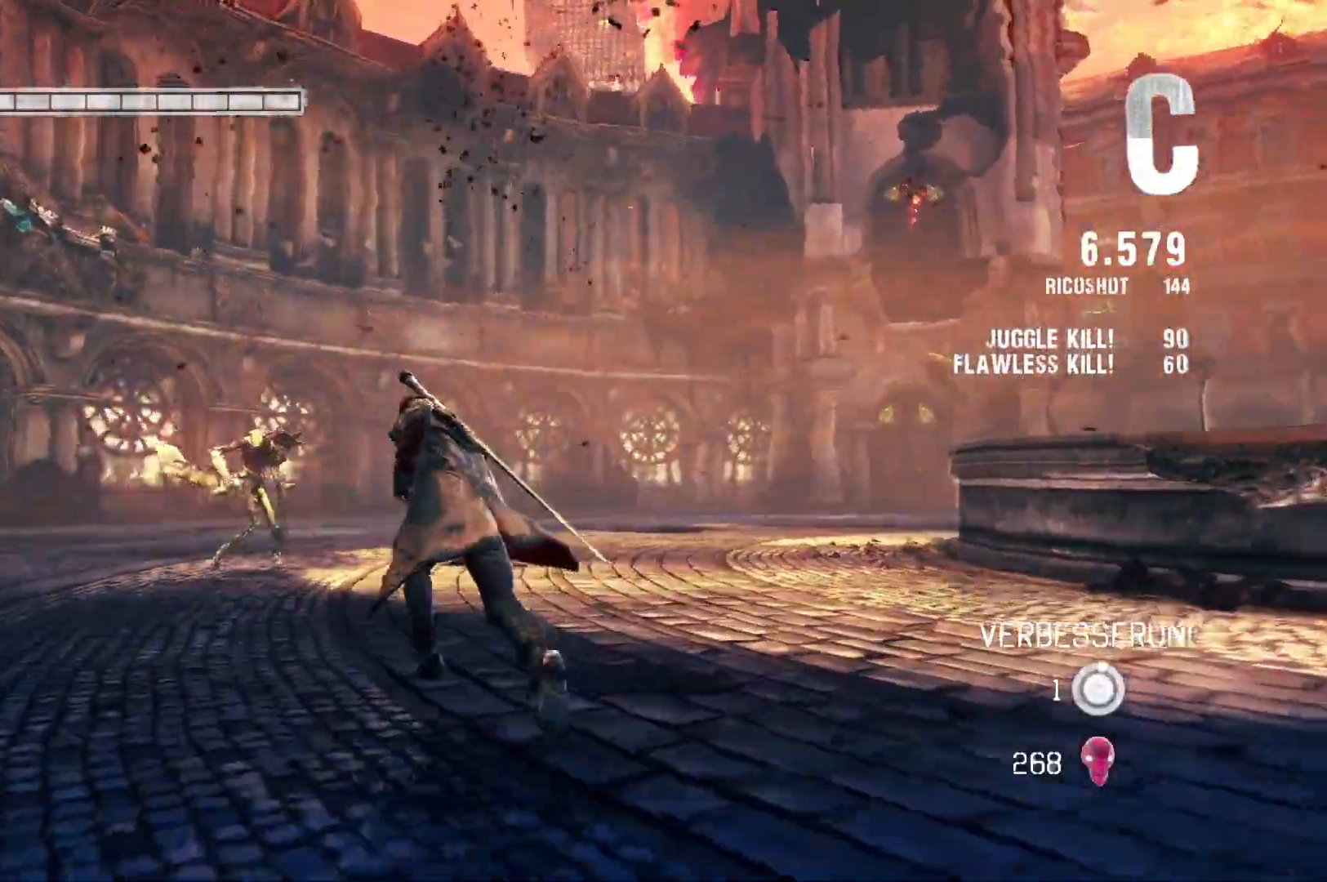
{"buttons": [], "left_stick": "up-left", "right_stick": "center", "events": []}
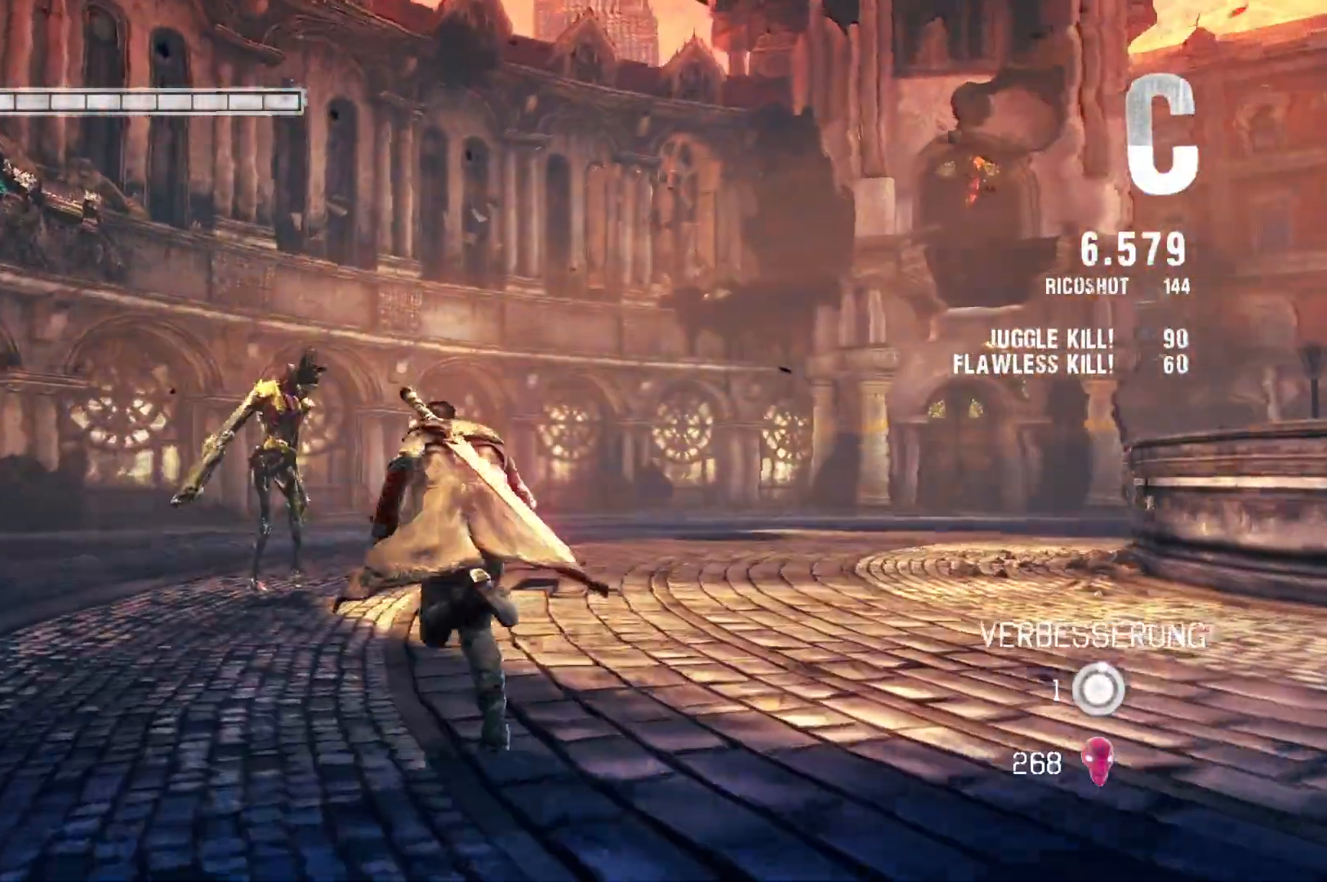
{"buttons": ["X"], "left_stick": "down", "right_stick": "center", "events": [[167, "X", "down"], [167, "left_stick", "center"], [350, "left_stick", "down"]]}
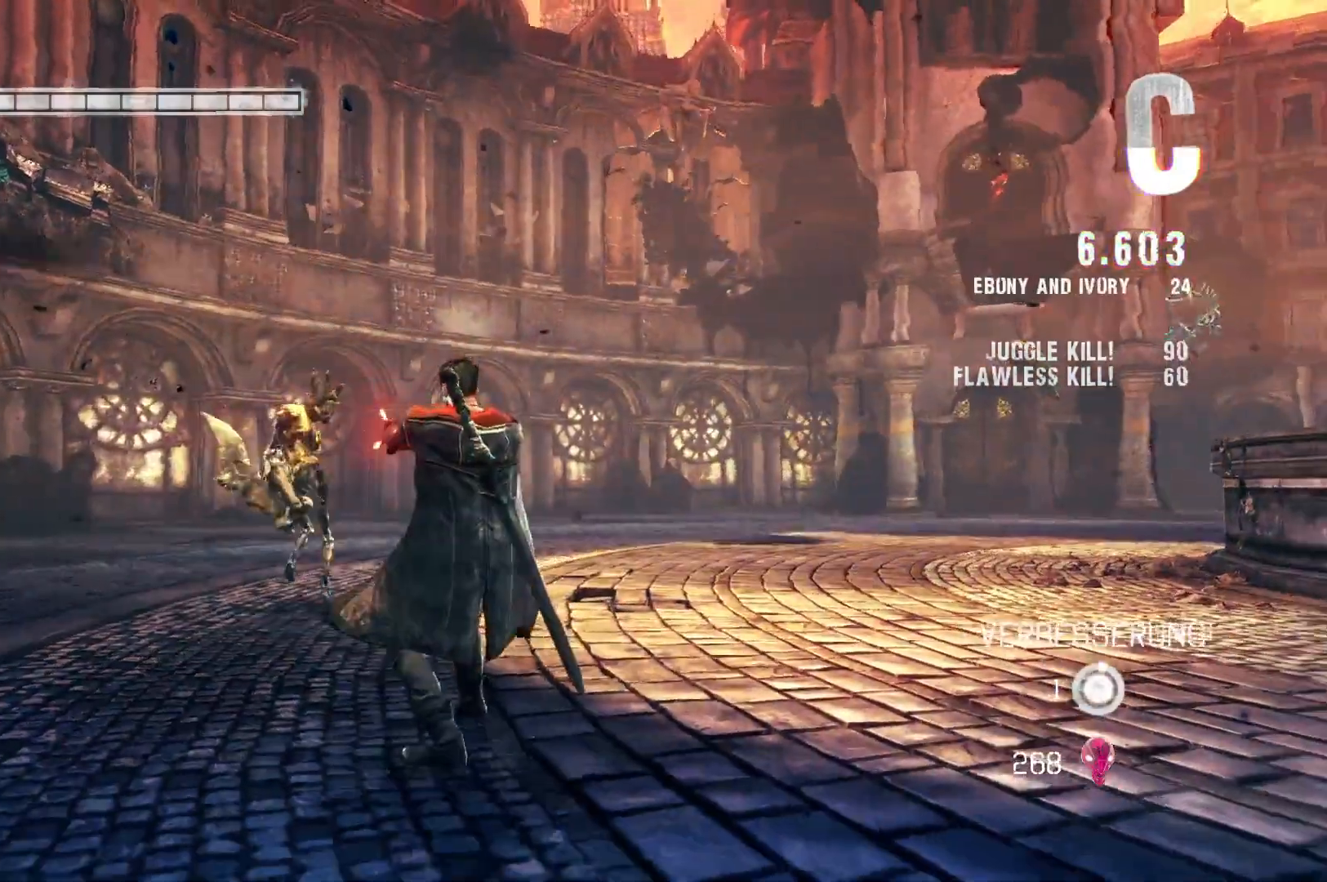
{"buttons": ["X"], "left_stick": "down", "right_stick": "center", "events": []}
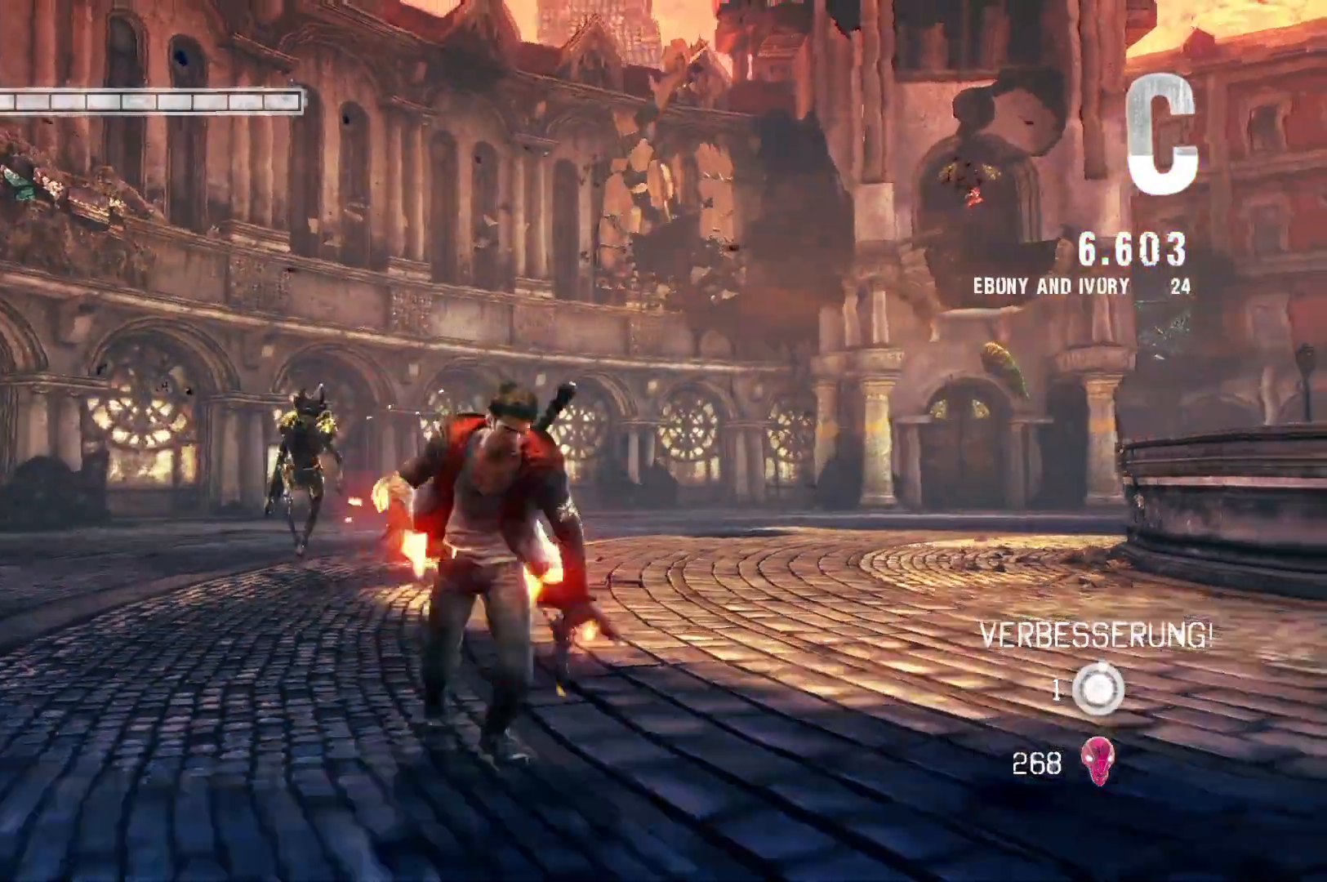
{"buttons": ["X"], "left_stick": "down", "right_stick": "center", "events": []}
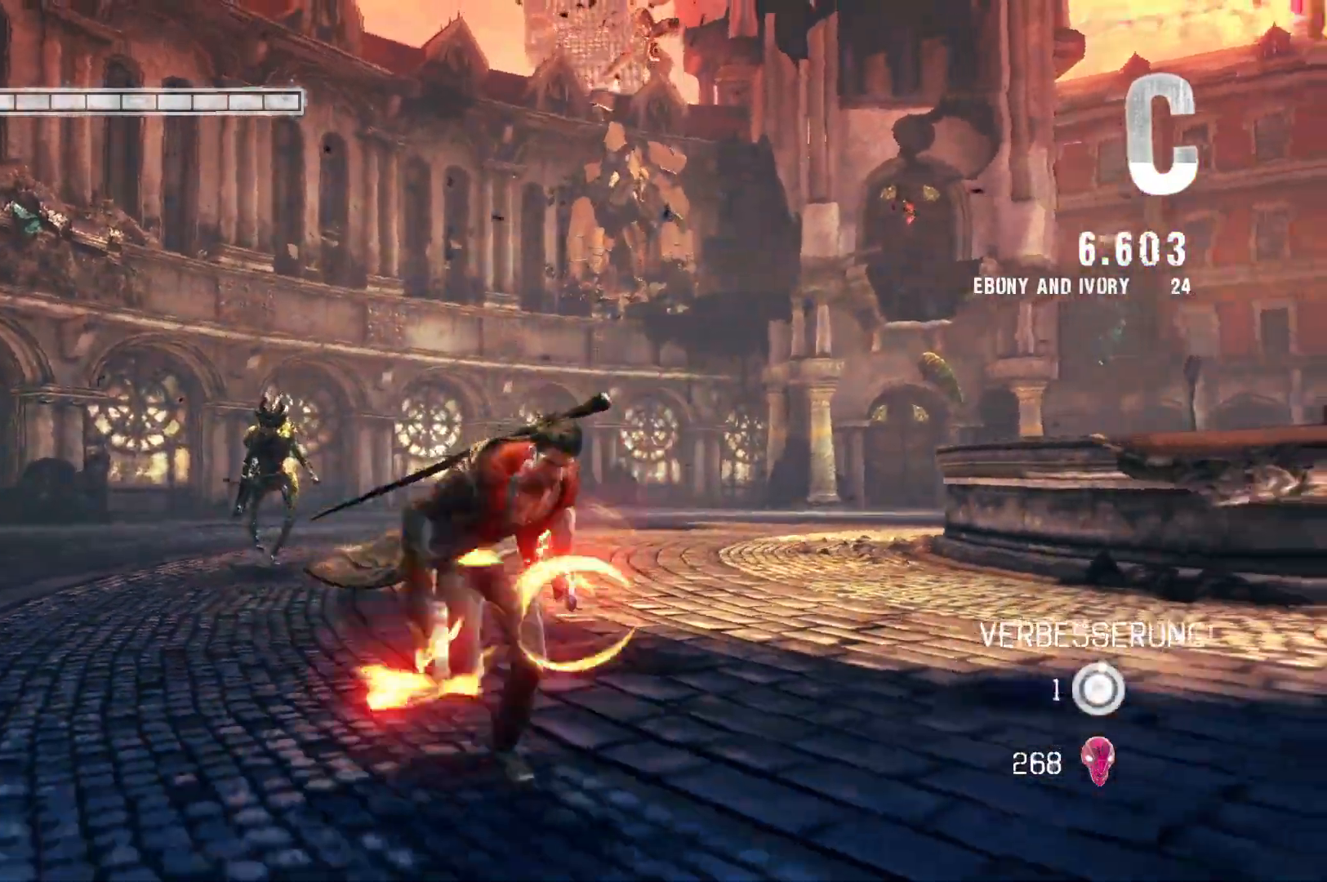
{"buttons": ["X"], "left_stick": "down", "right_stick": "center", "events": []}
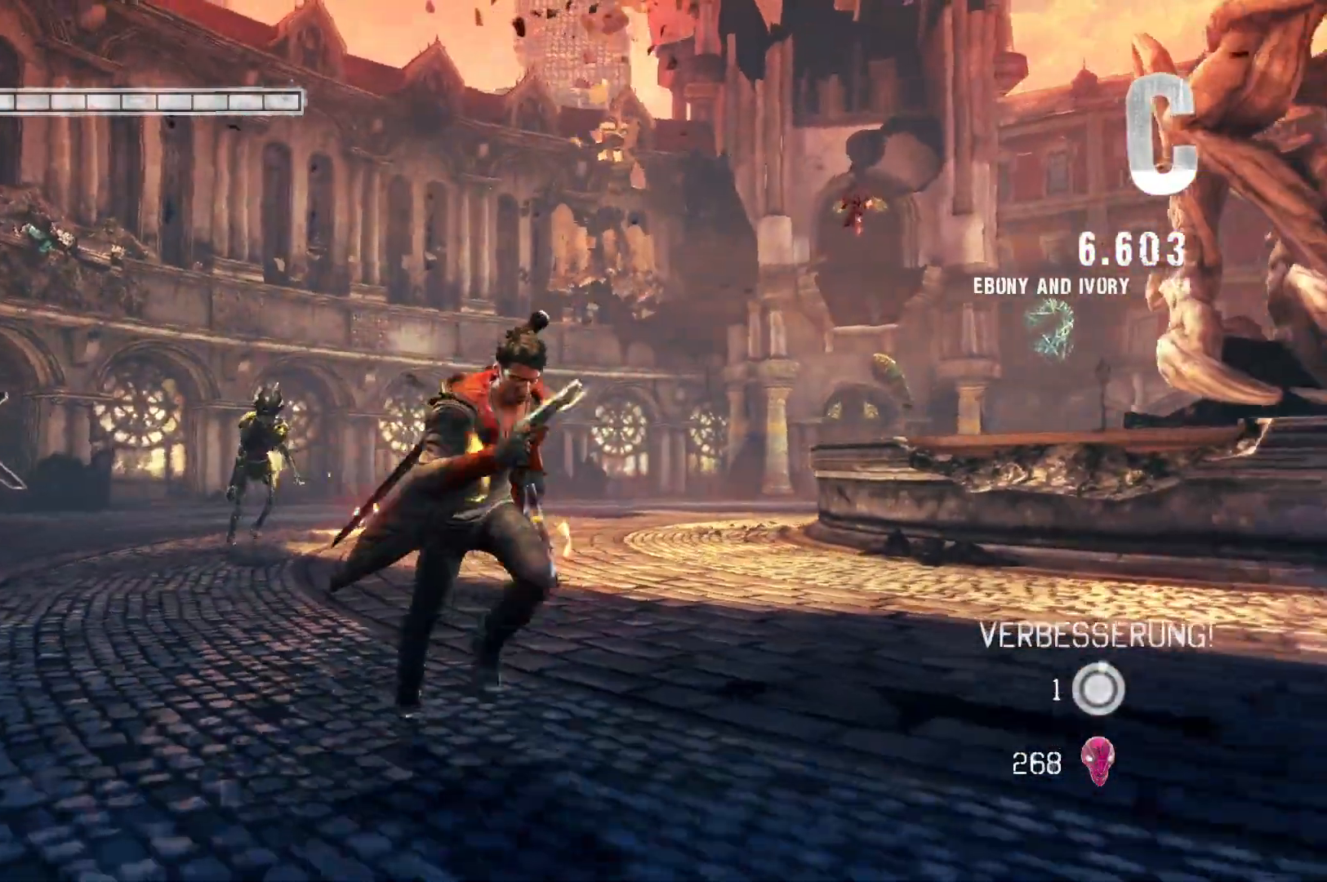
{"buttons": ["X"], "left_stick": "down", "right_stick": "center", "events": []}
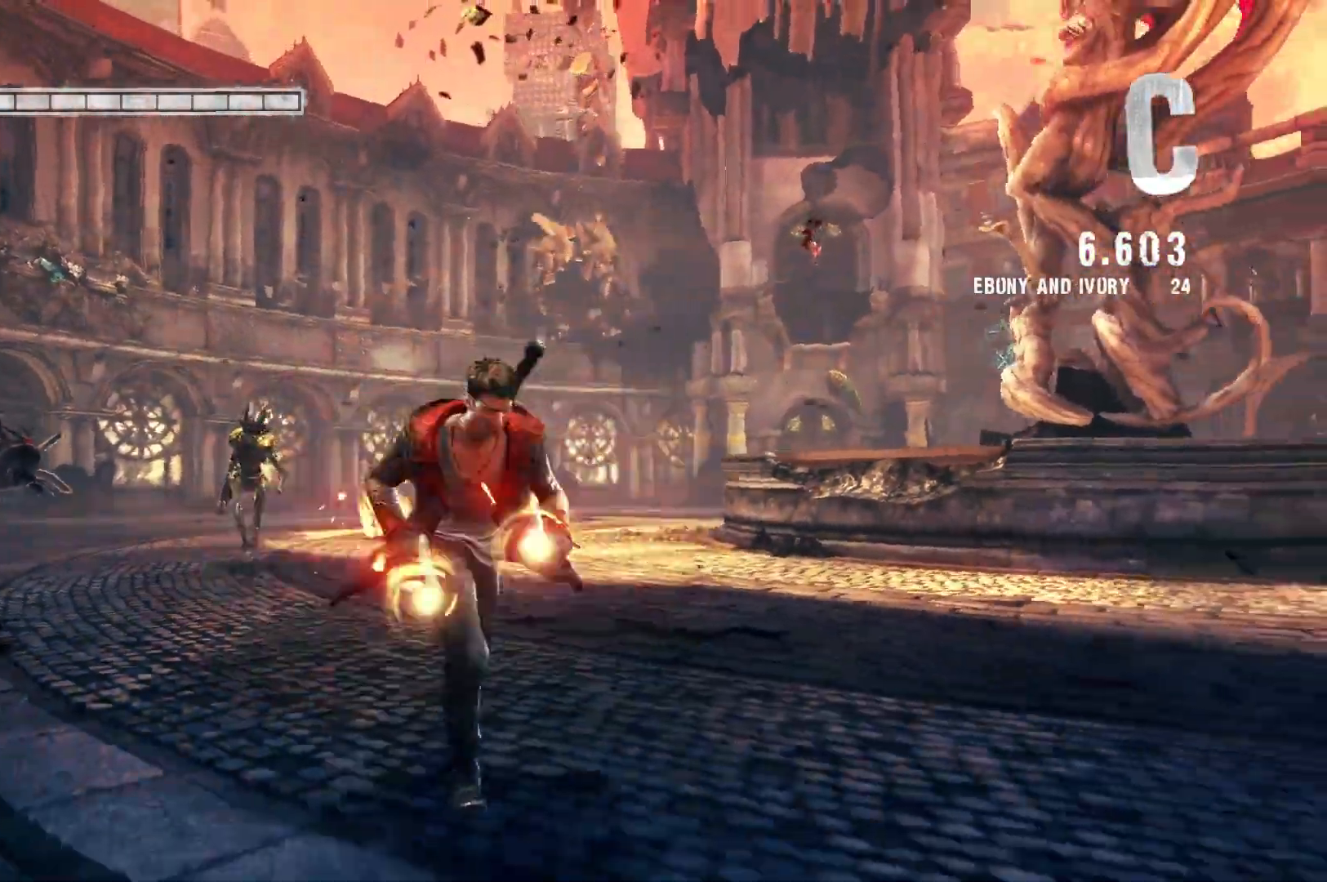
{"buttons": ["X"], "left_stick": "down", "right_stick": "center", "events": []}
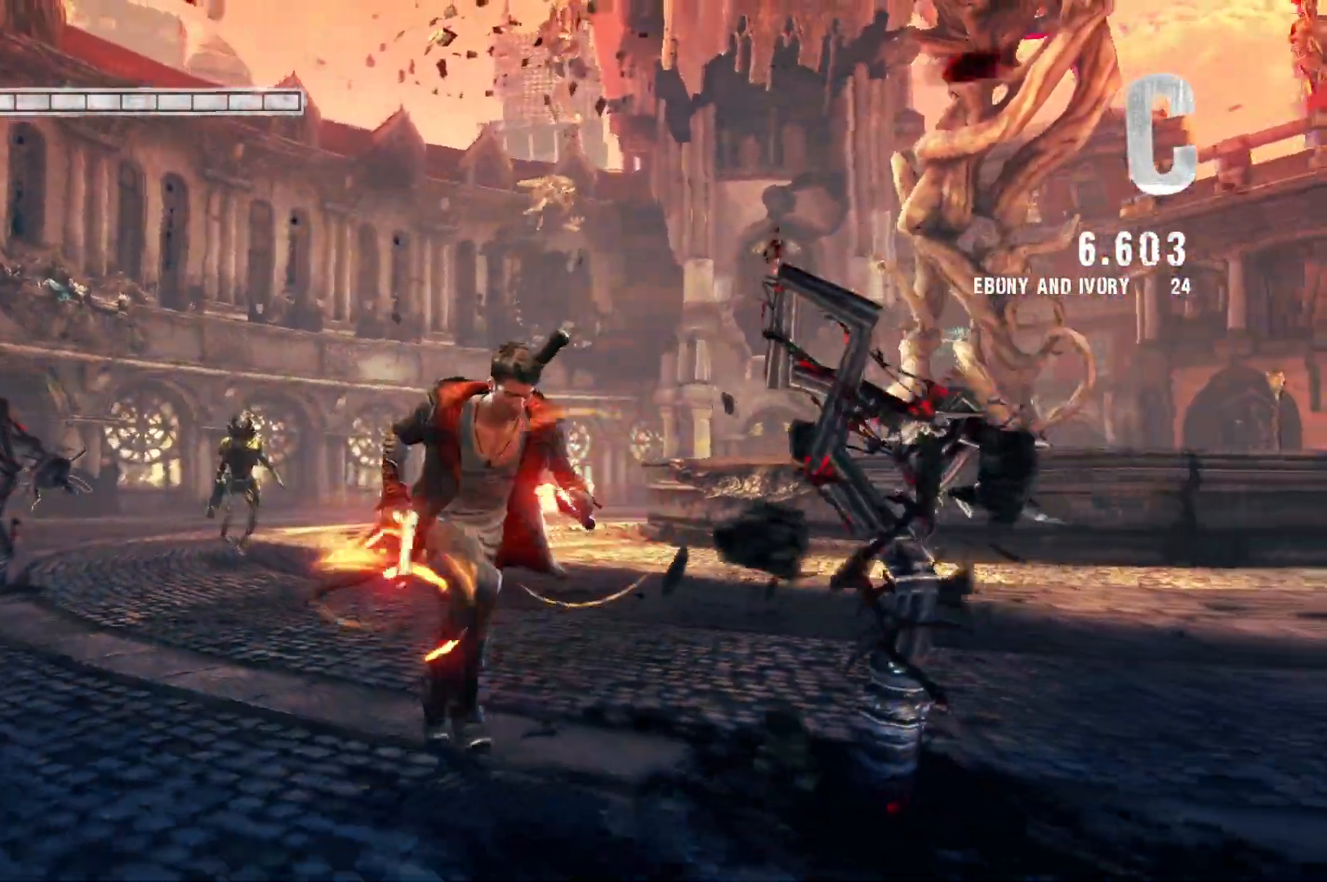
{"buttons": ["X"], "left_stick": "center", "right_stick": "center", "events": [[83, "left_stick", "center"]]}
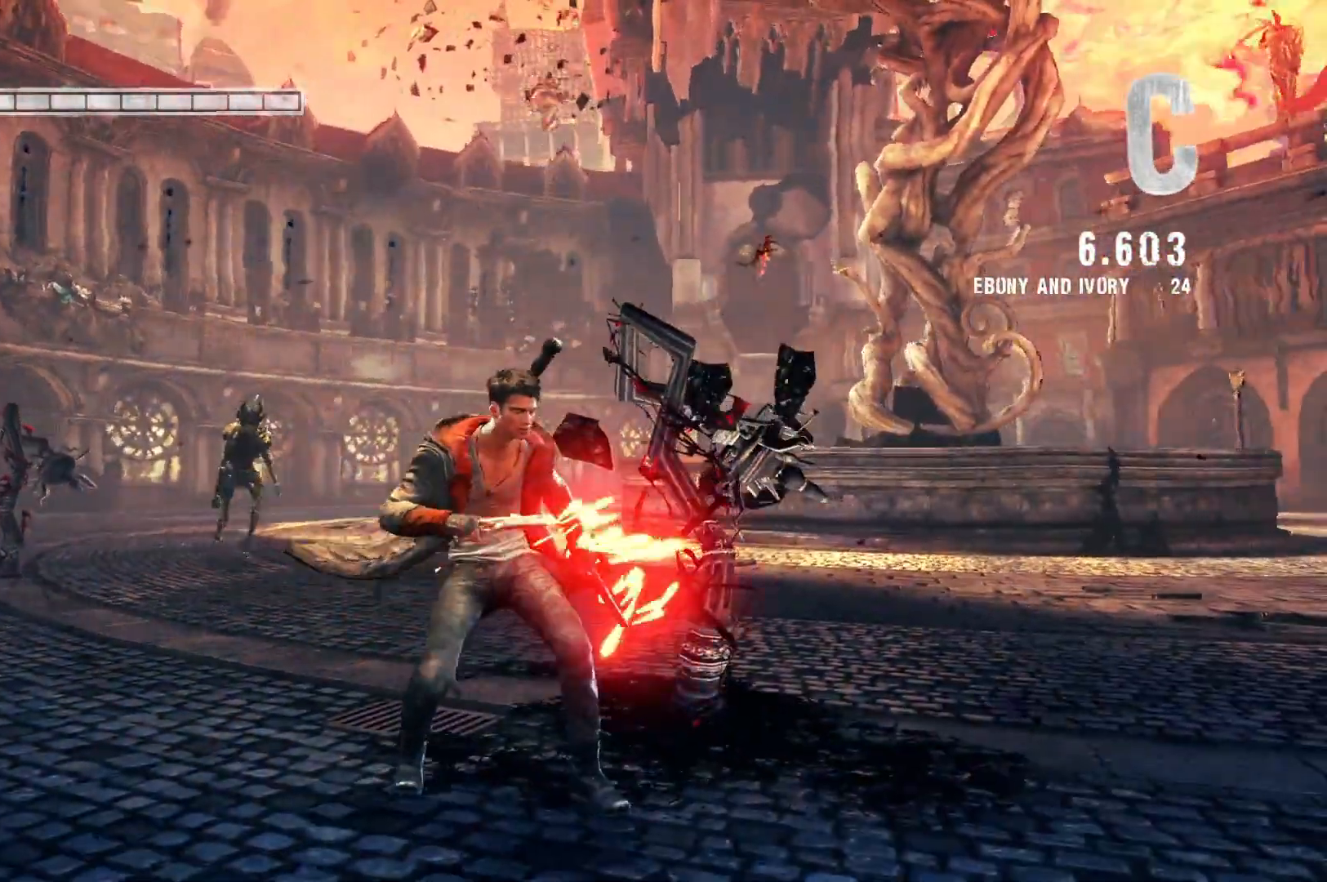
{"buttons": [], "left_stick": "center", "right_stick": "center", "events": [[17, "left_stick", "up-left"], [250, "left_stick", "center"], [333, "X", "up"]]}
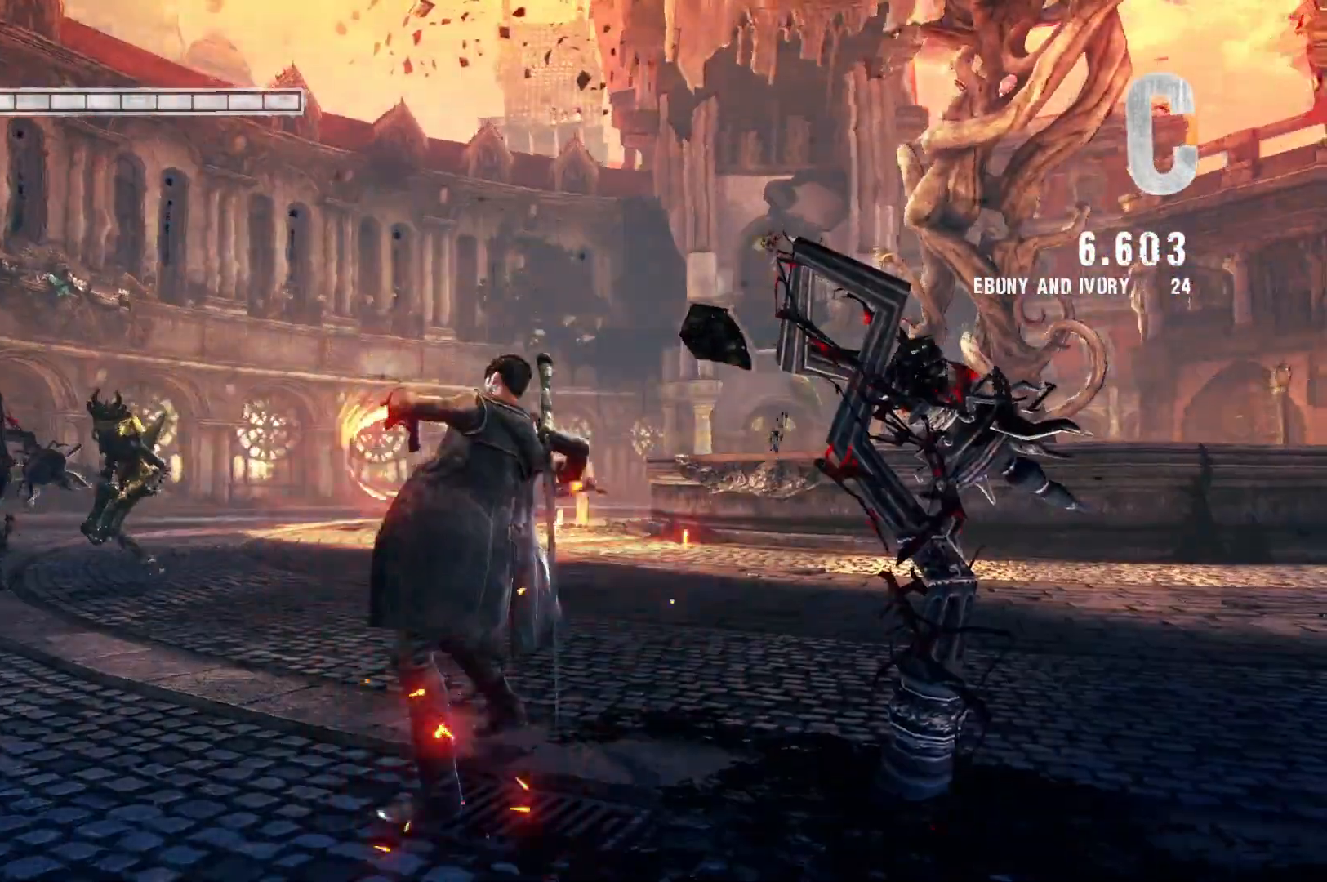
{"buttons": [], "left_stick": "center", "right_stick": "center", "events": []}
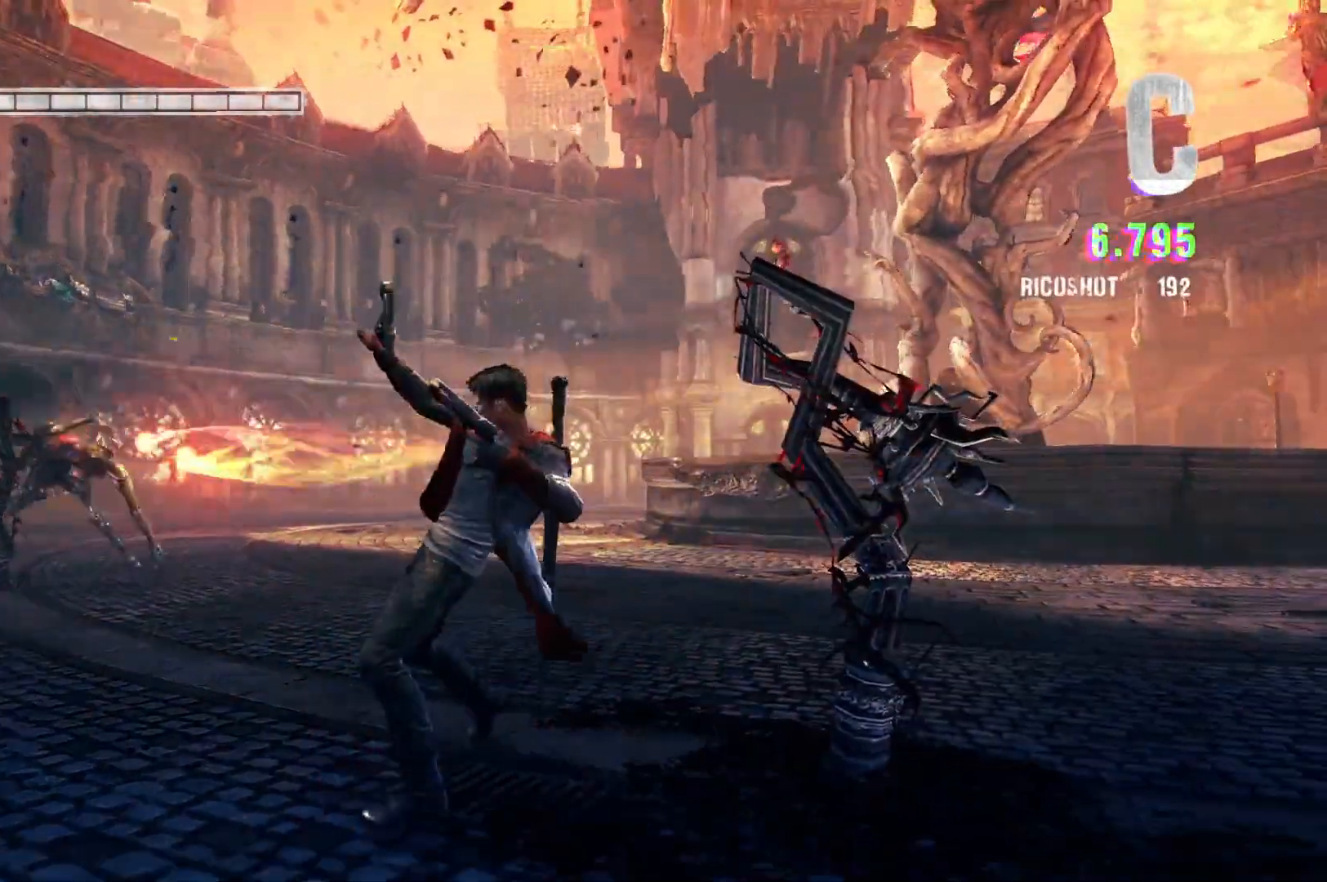
{"buttons": [], "left_stick": "center", "right_stick": "center", "events": []}
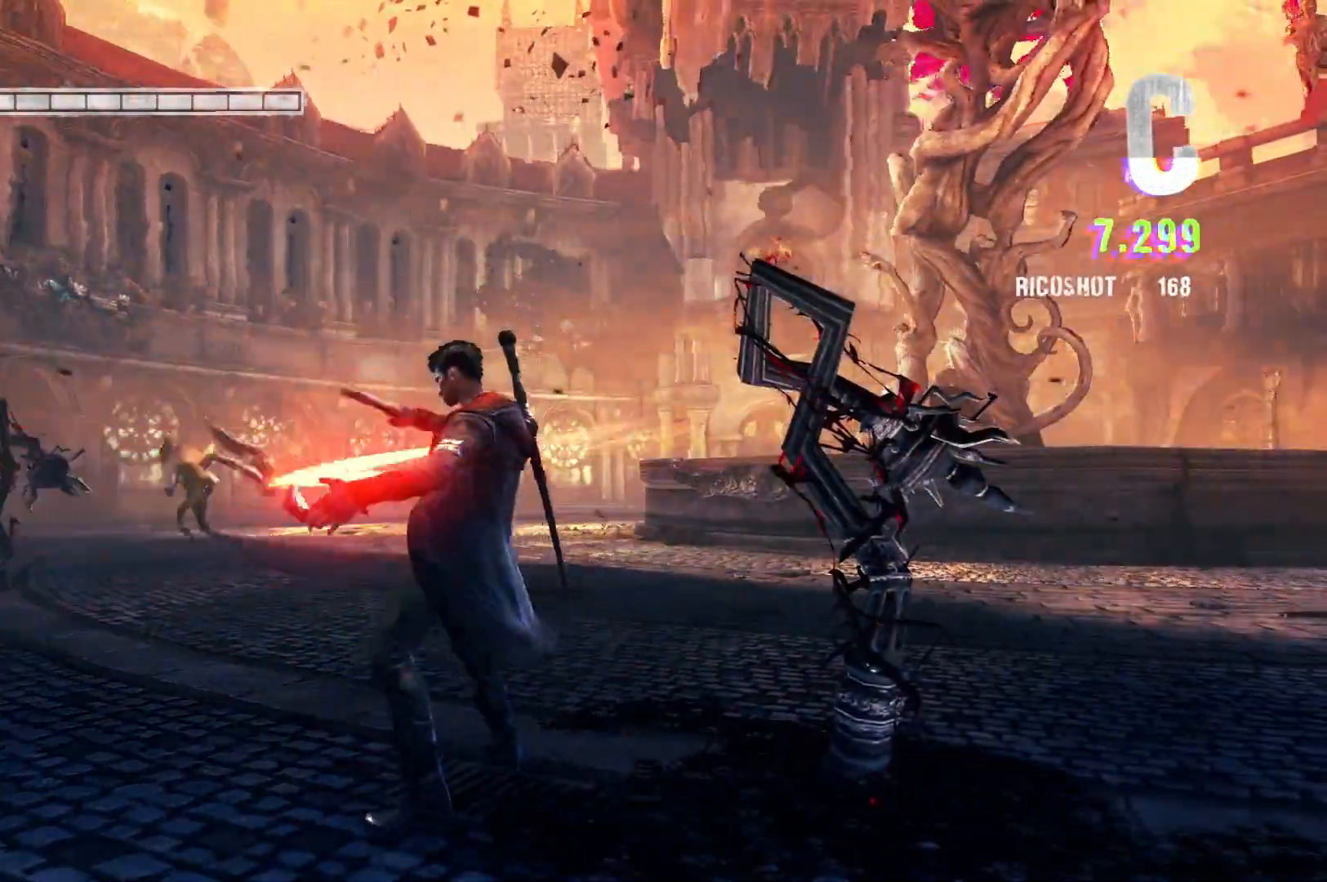
{"buttons": [], "left_stick": "center", "right_stick": "center", "events": []}
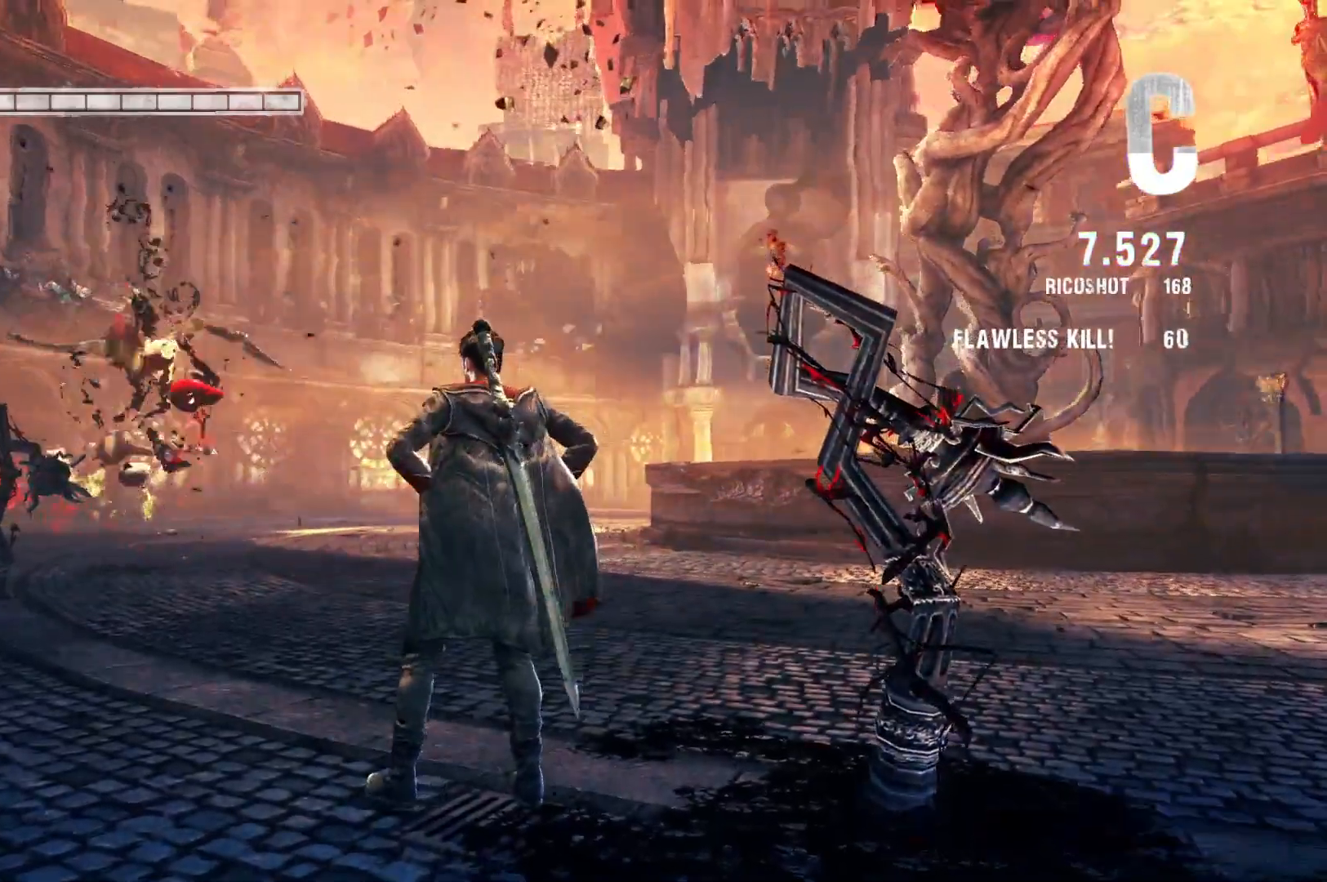
{"buttons": [], "left_stick": "center", "right_stick": "center", "events": []}
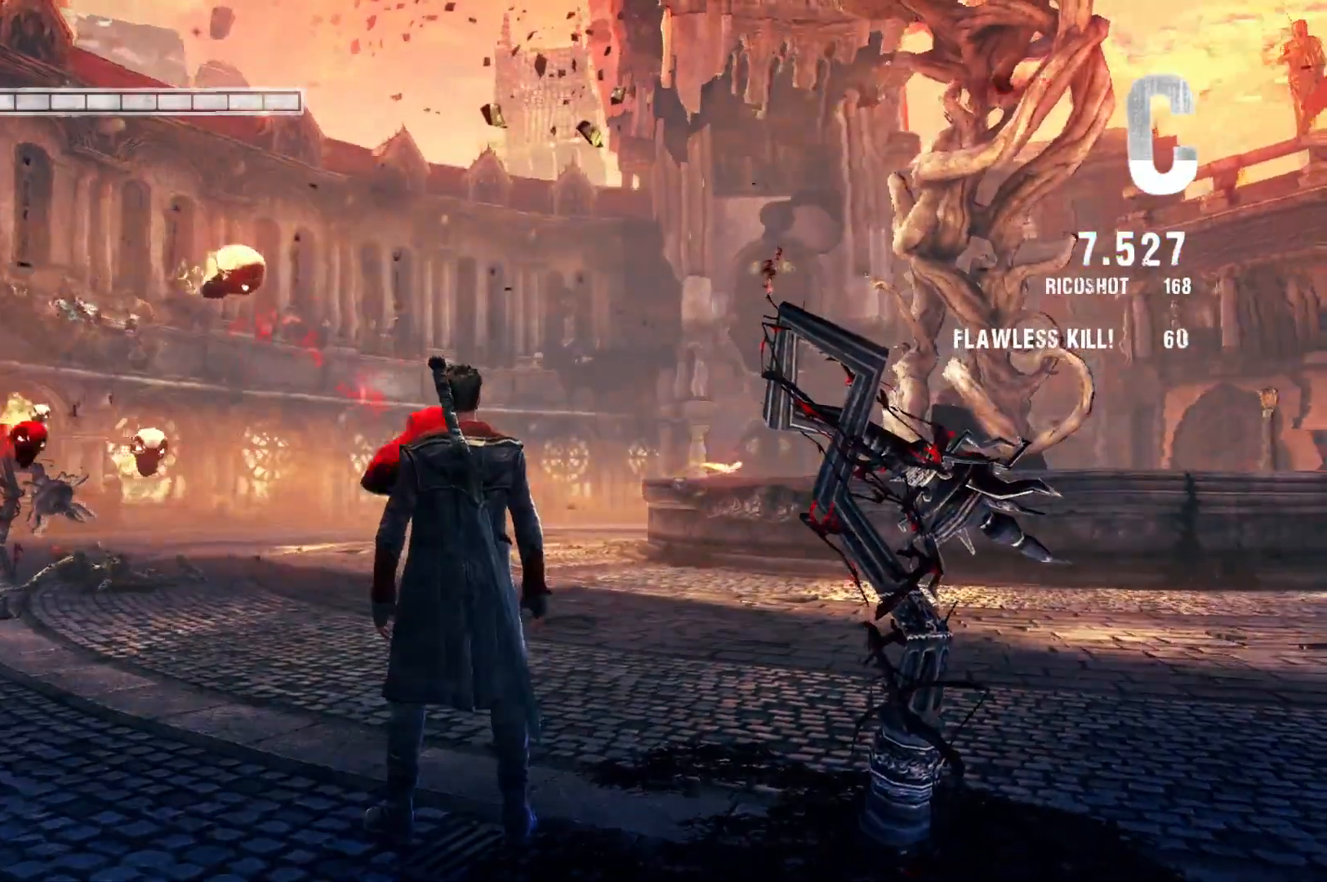
{"buttons": [], "left_stick": "center", "right_stick": "center", "events": []}
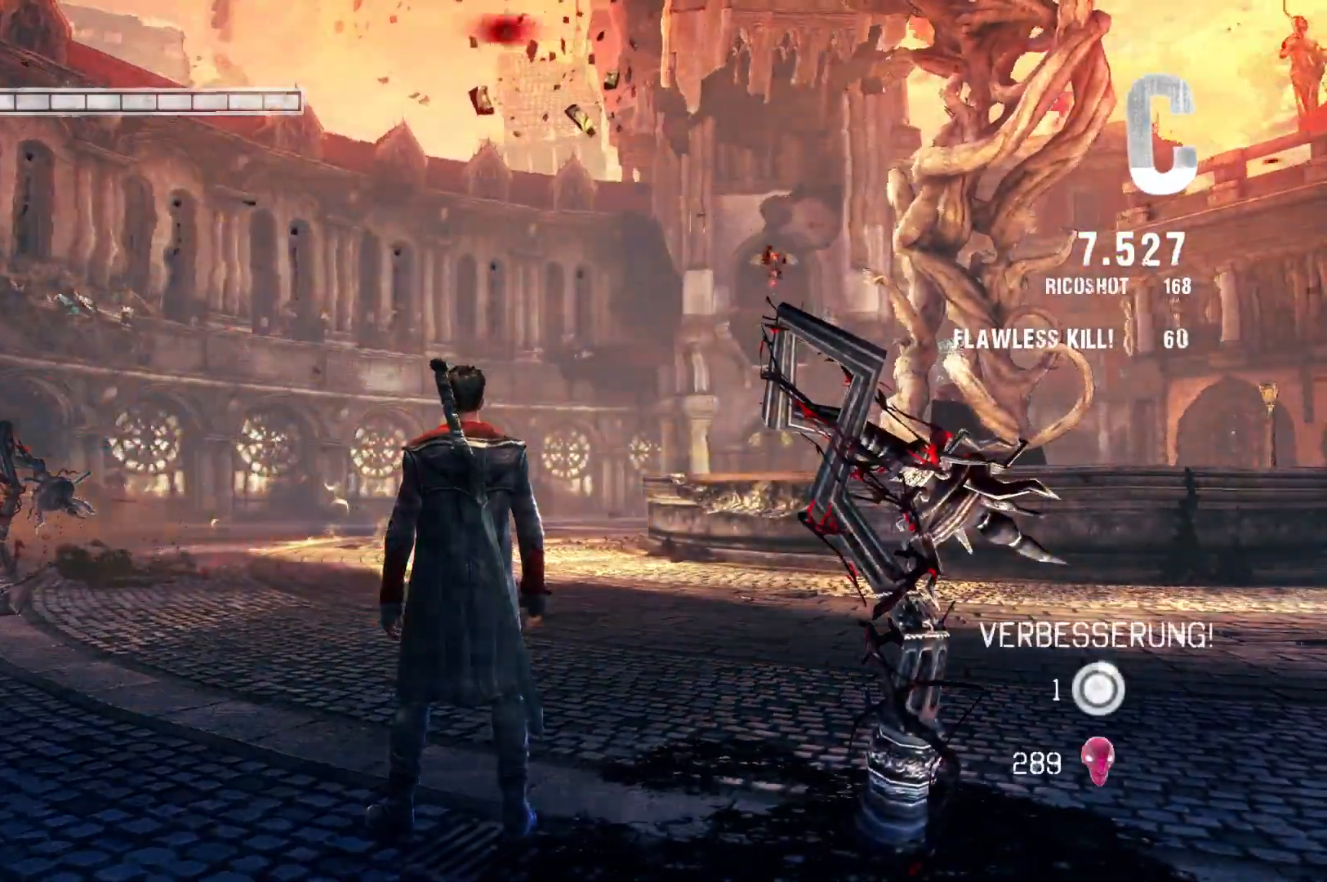
{"buttons": [], "left_stick": "center", "right_stick": "center", "events": [[300, "left_stick", "down-right"], [400, "X", "down"], [467, "left_stick", "center"], [500, "X", "up"]]}
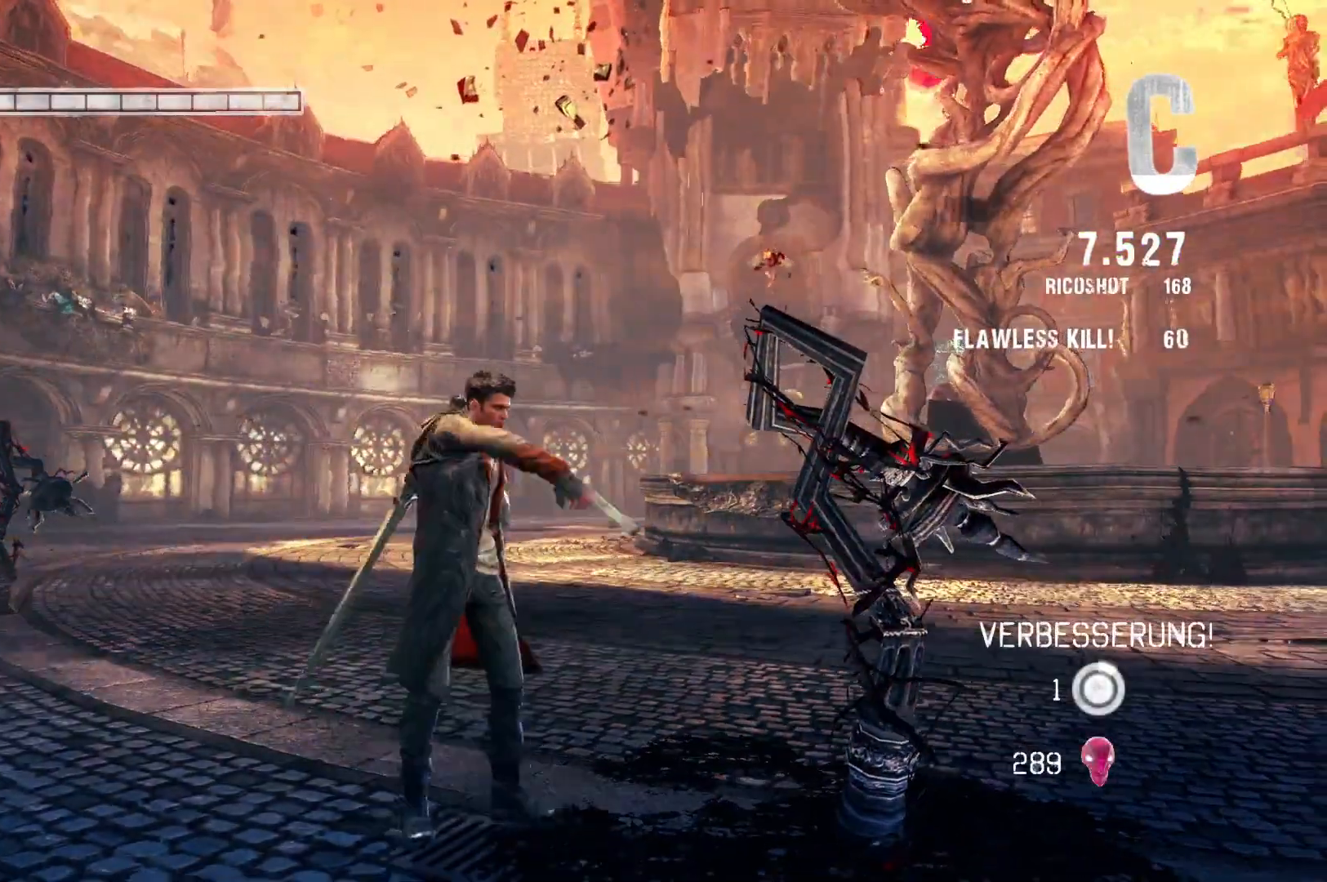
{"buttons": ["Y"], "left_stick": "right", "right_stick": "center", "events": [[467, "Y", "down"], [500, "left_stick", "right"]]}
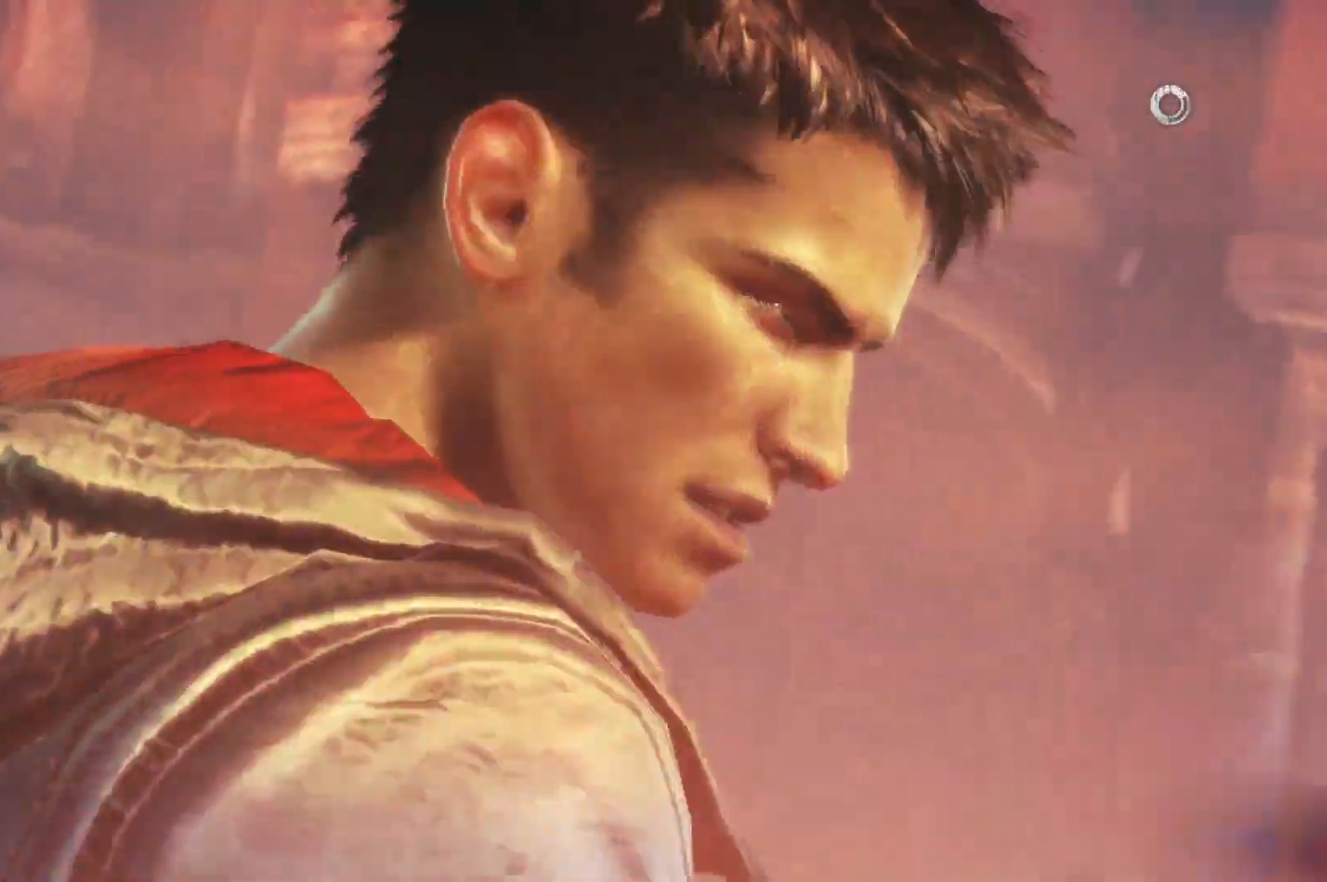
{"buttons": [], "left_stick": "center", "right_stick": "center", "events": [[83, "Y", "up"], [200, "left_stick", "center"]]}